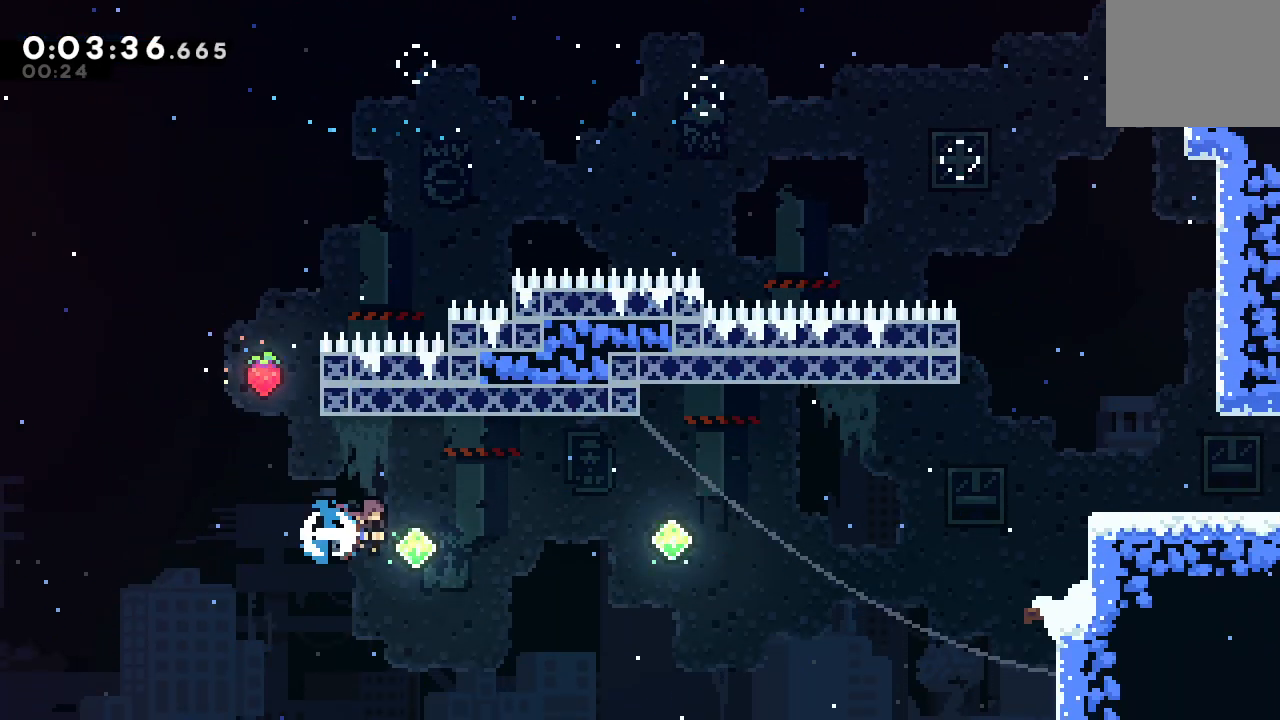
Gameplay with a controller (PlayStation layout); each line is a JSON object with the inputs held at the frame after it. "events" lists button and stick changes between this image and that frame as [ms after this image, input, new state], when the widget could be followed in between. Not read: L3 R3.
{"buttons": ["DPAD_RIGHT"], "left_stick": "center", "right_stick": "center", "events": [[67, "CROSS", "up"], [350, "CROSS", "down"], [483, "CROSS", "up"]]}
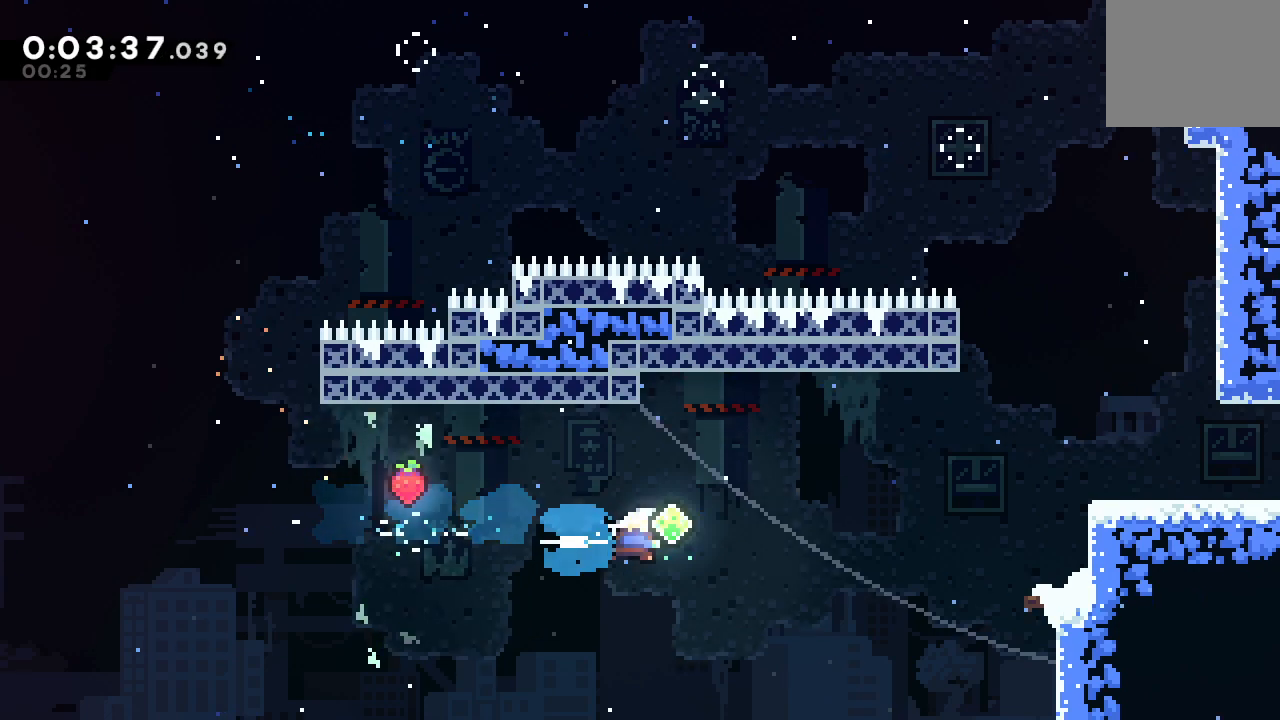
{"buttons": ["R1", "R2", "DPAD_RIGHT"], "left_stick": "center", "right_stick": "center", "events": [[250, "CROSS", "down"], [317, "R1", "down"], [317, "R2", "down"], [383, "CROSS", "up"]]}
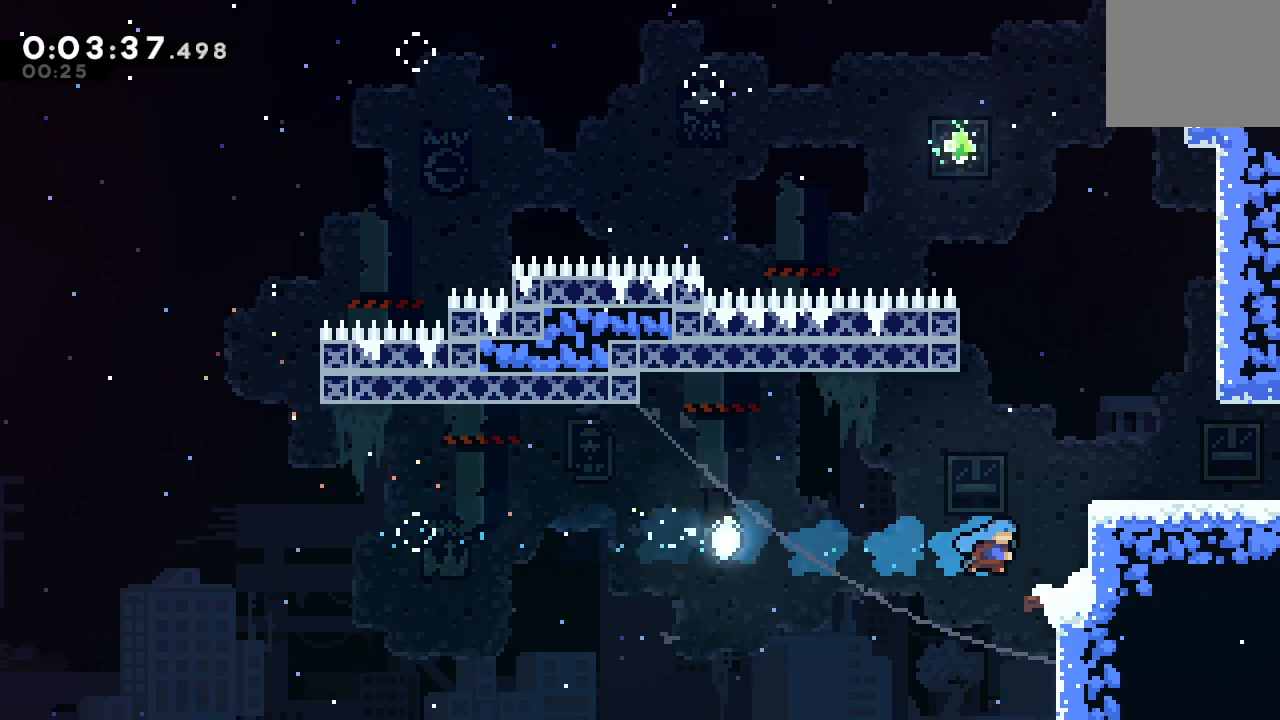
{"buttons": ["DPAD_RIGHT"], "left_stick": "center", "right_stick": "center", "events": [[233, "CIRCLE", "down"], [483, "CIRCLE", "up"], [483, "R2", "up"], [500, "R1", "up"]]}
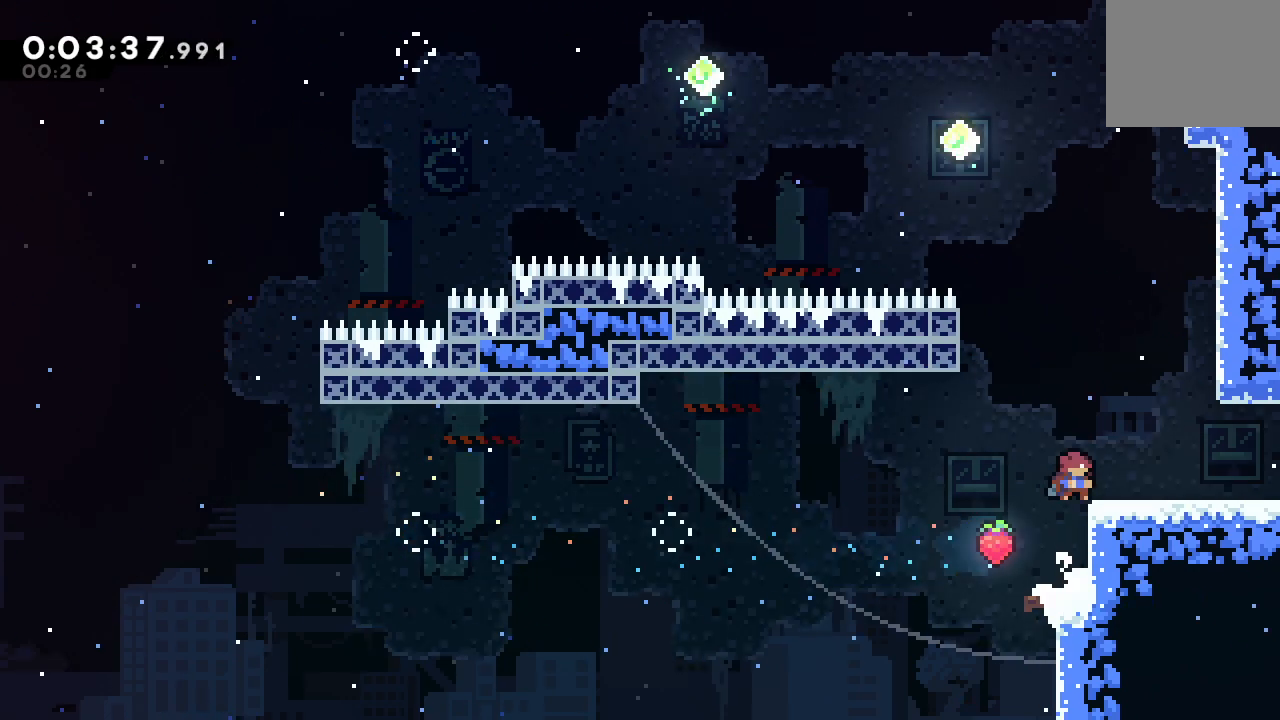
{"buttons": ["CIRCLE", "DPAD_RIGHT"], "left_stick": "center", "right_stick": "center", "events": [[183, "CIRCLE", "down"]]}
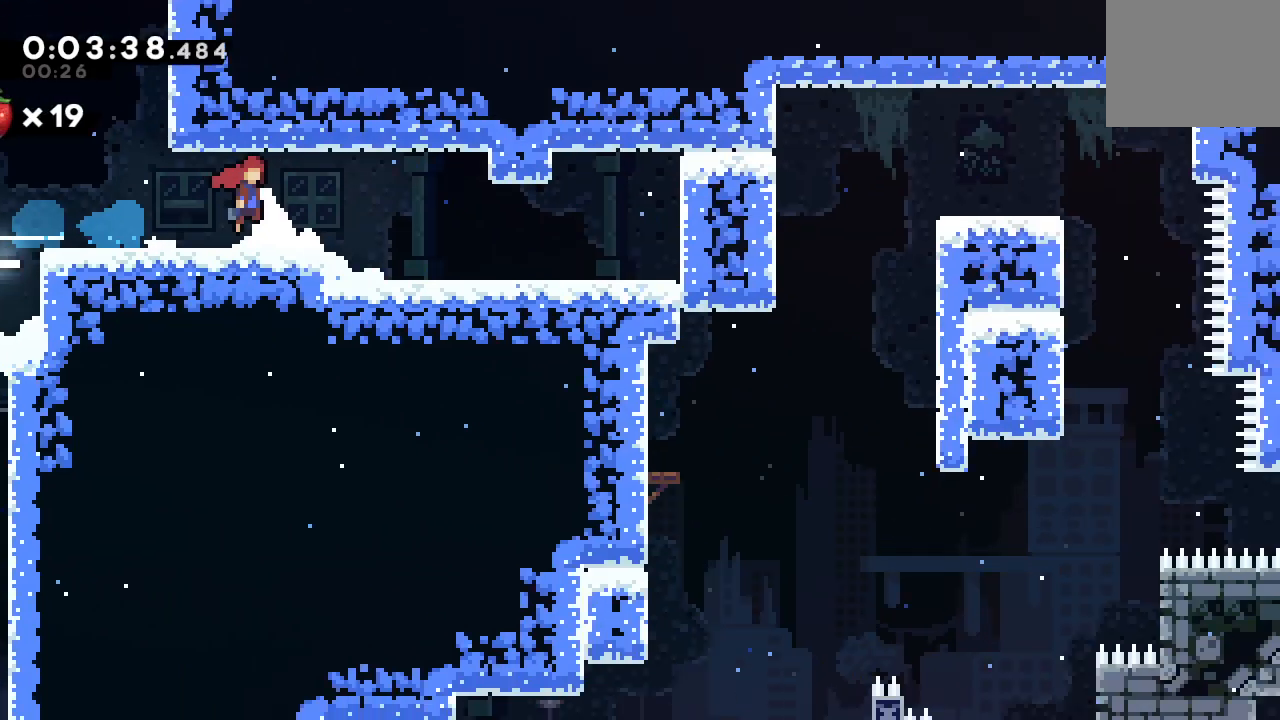
{"buttons": ["CROSS", "DPAD_DOWN", "DPAD_RIGHT"], "left_stick": "center", "right_stick": "center", "events": [[333, "CIRCLE", "up"], [400, "DPAD_DOWN", "down"], [450, "CROSS", "down"]]}
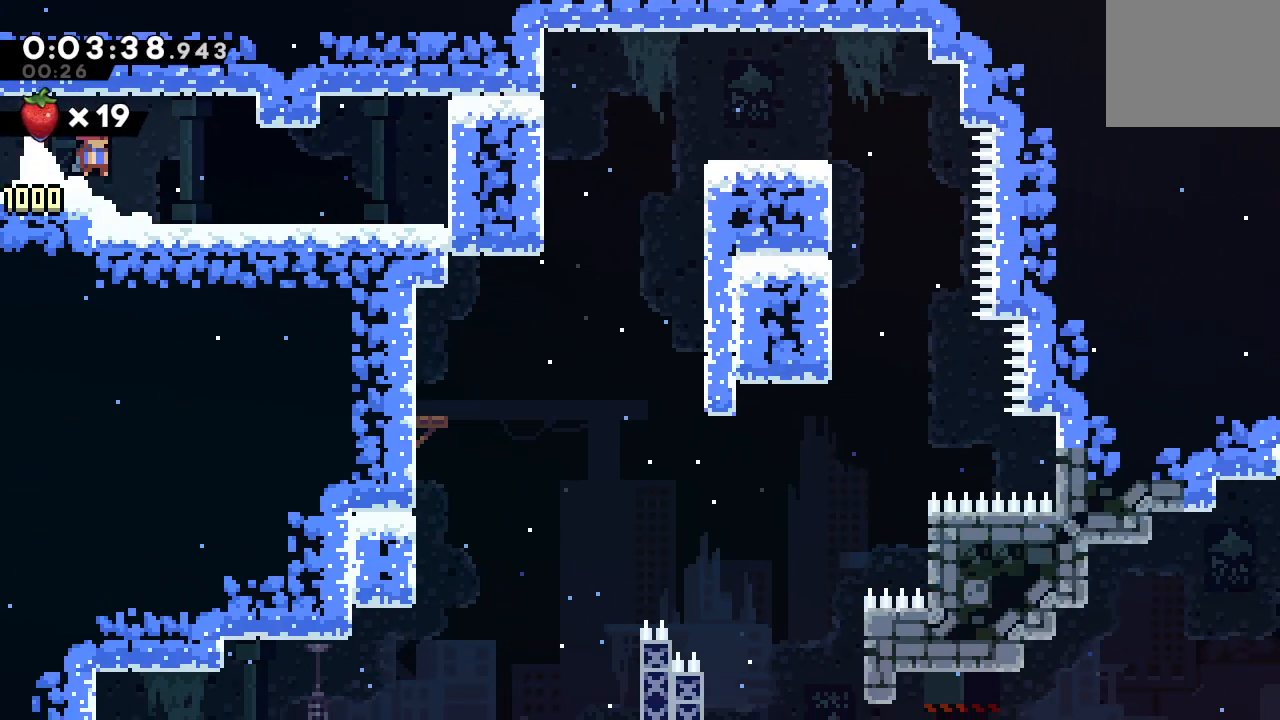
{"buttons": ["DPAD_LEFT"], "left_stick": "center", "right_stick": "center", "events": [[67, "CROSS", "up"], [133, "DPAD_DOWN", "up"], [150, "CIRCLE", "down"], [200, "CIRCLE", "up"], [250, "DPAD_RIGHT", "up"], [283, "R1", "down"], [350, "DPAD_LEFT", "down"], [400, "R1", "up"]]}
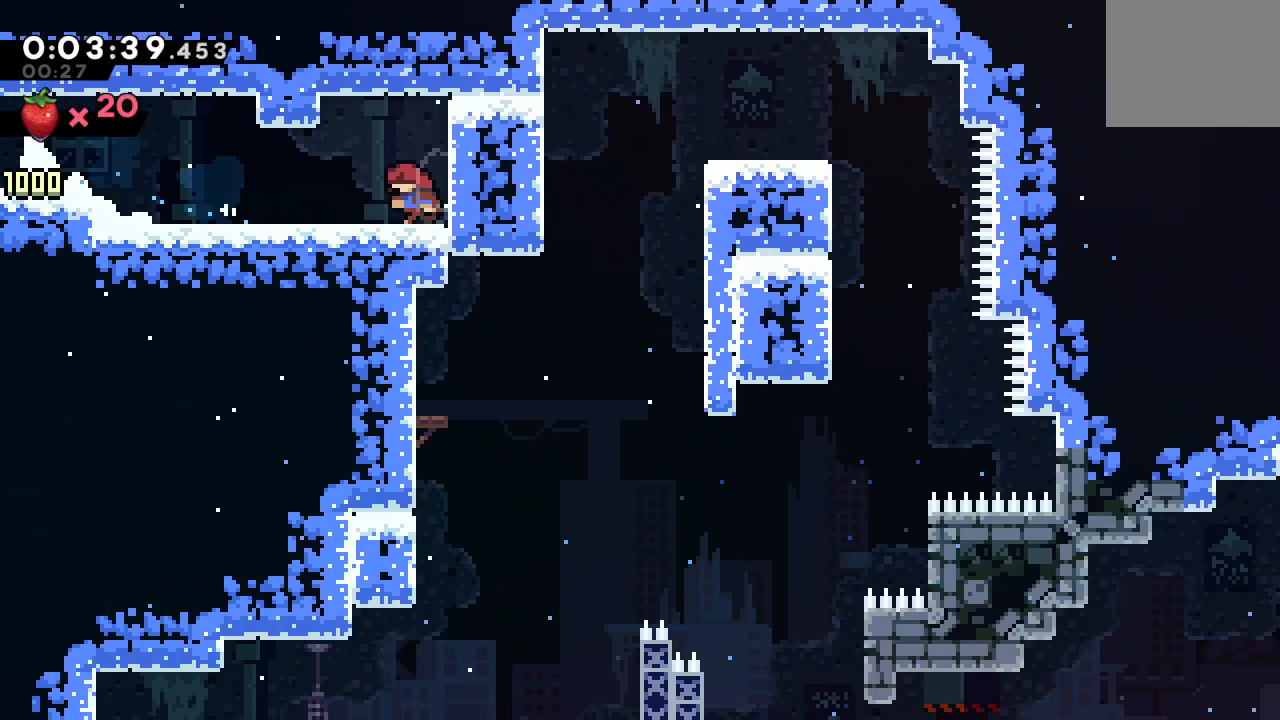
{"buttons": ["DPAD_RIGHT"], "left_stick": "center", "right_stick": "center", "events": [[83, "DPAD_LEFT", "up"], [117, "DPAD_RIGHT", "down"]]}
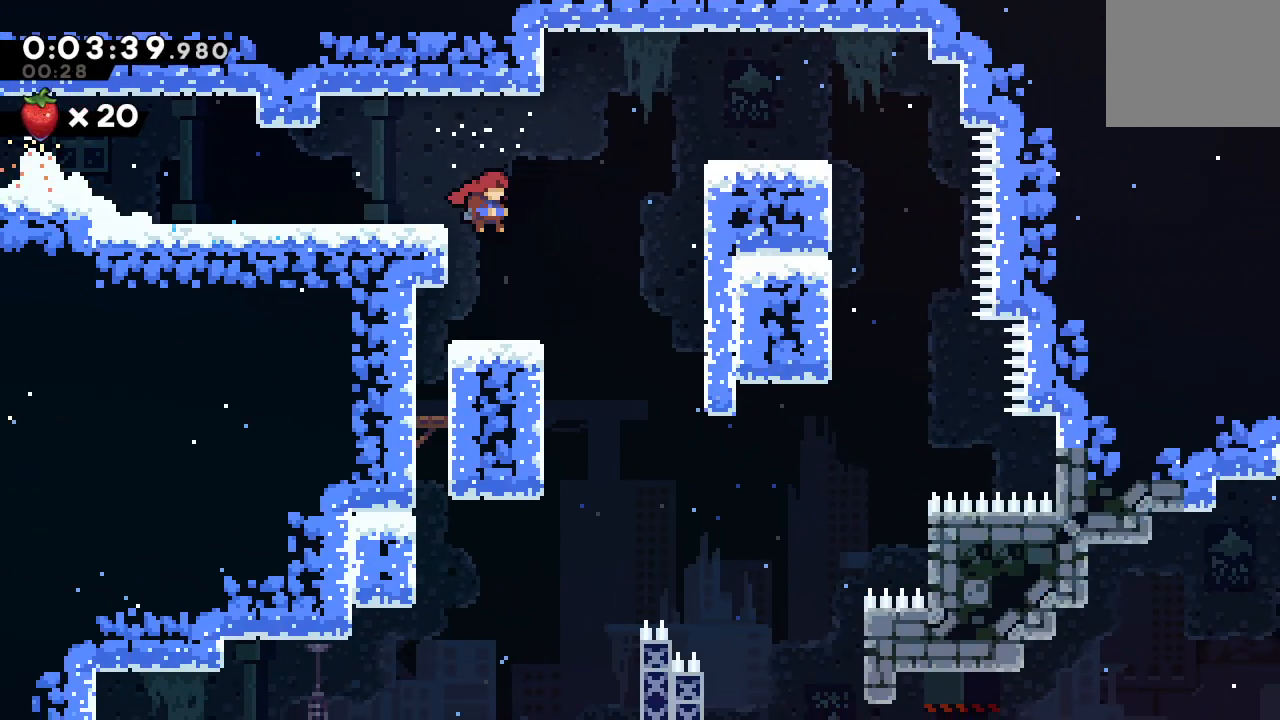
{"buttons": ["DPAD_RIGHT"], "left_stick": "center", "right_stick": "center", "events": []}
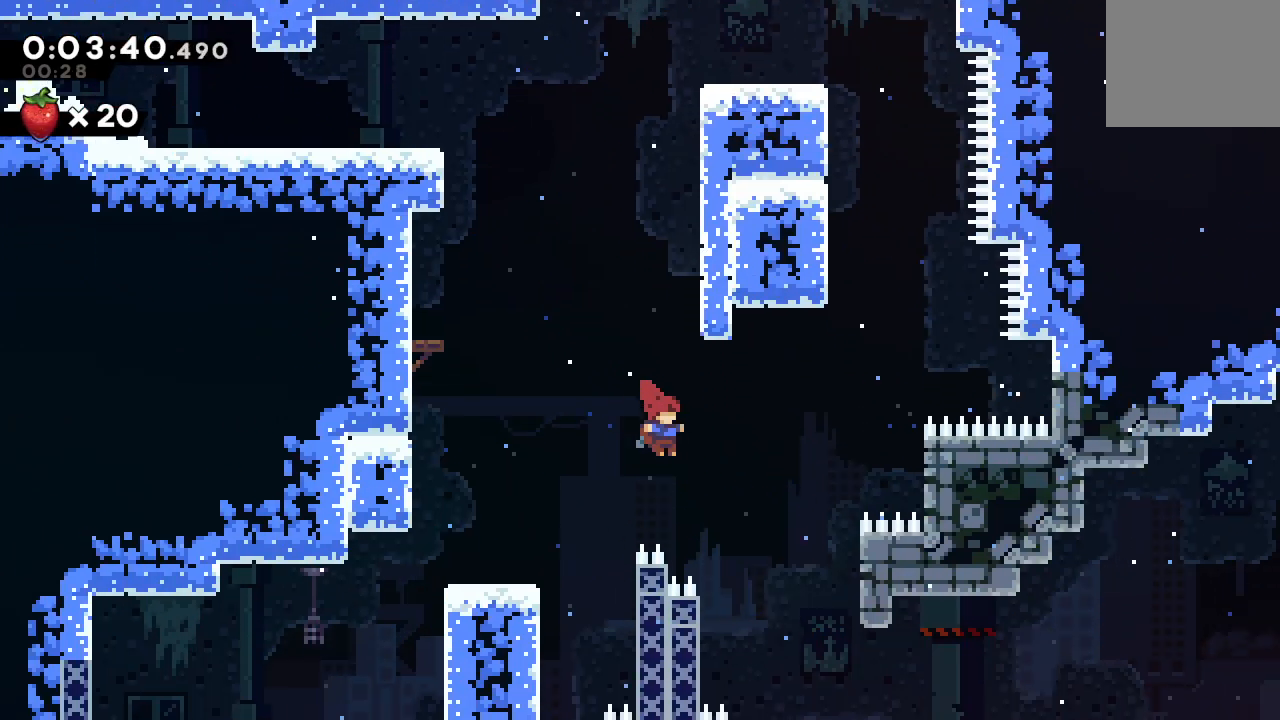
{"buttons": ["CIRCLE", "DPAD_DOWN", "DPAD_RIGHT"], "left_stick": "center", "right_stick": "center", "events": [[417, "DPAD_DOWN", "down"], [483, "CIRCLE", "down"]]}
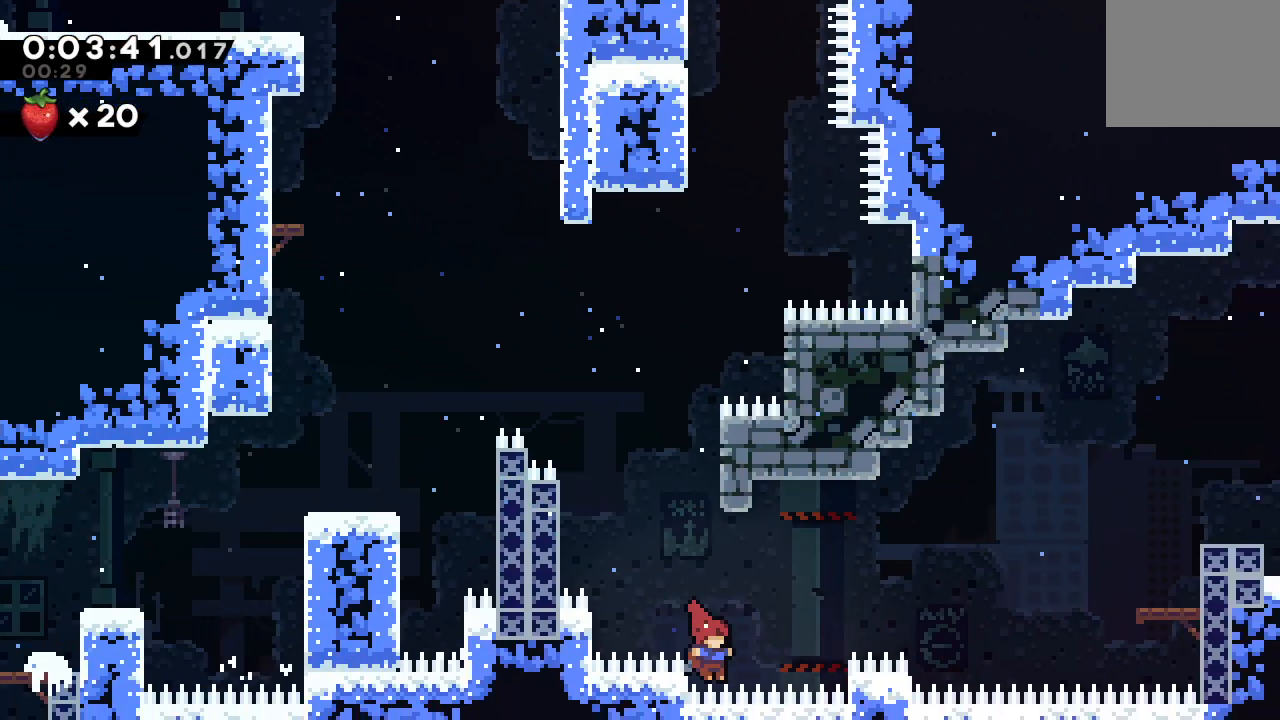
{"buttons": ["CROSS", "CIRCLE", "TRIANGLE", "DPAD_RIGHT"], "left_stick": "center", "right_stick": "center", "events": [[67, "TRIANGLE", "down"], [117, "DPAD_DOWN", "up"], [467, "CROSS", "down"]]}
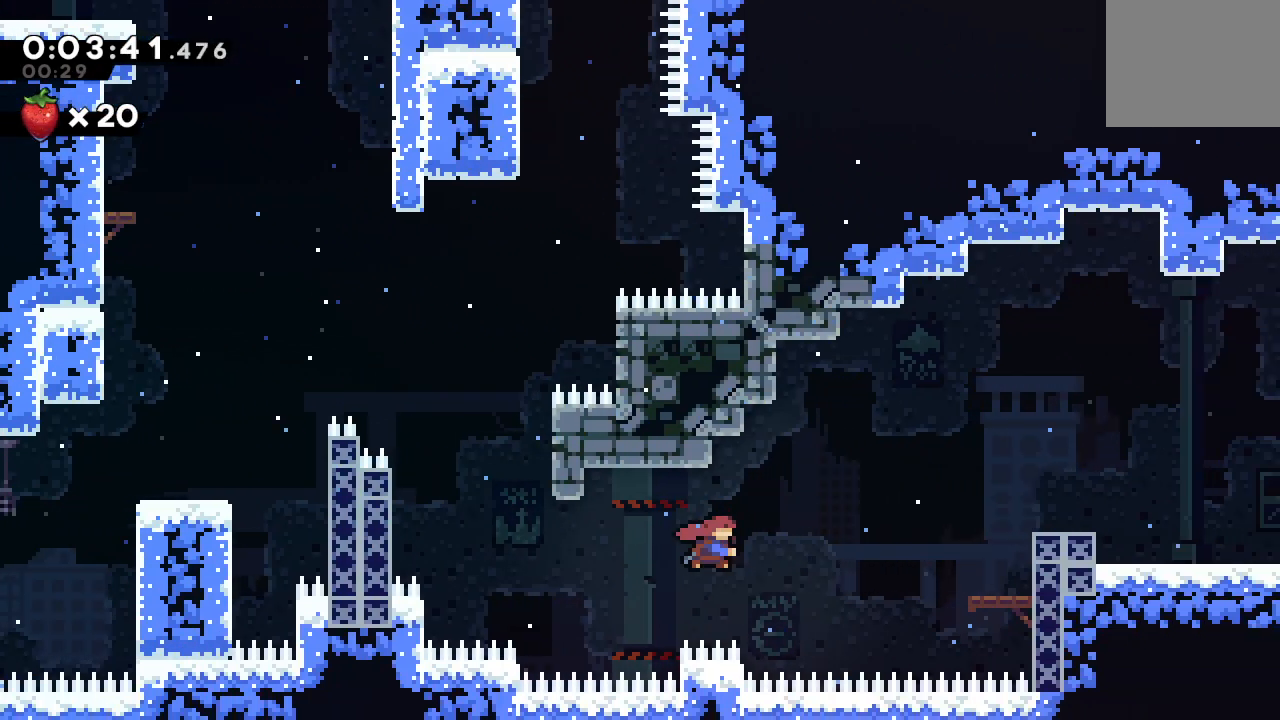
{"buttons": ["CIRCLE", "R1", "DPAD_RIGHT"], "left_stick": "center", "right_stick": "center", "events": [[17, "TRIANGLE", "up"], [50, "R1", "down"], [50, "TRIANGLE", "down"], [67, "TRIANGLE", "up"], [83, "CROSS", "up"], [100, "CIRCLE", "up"], [417, "CIRCLE", "down"]]}
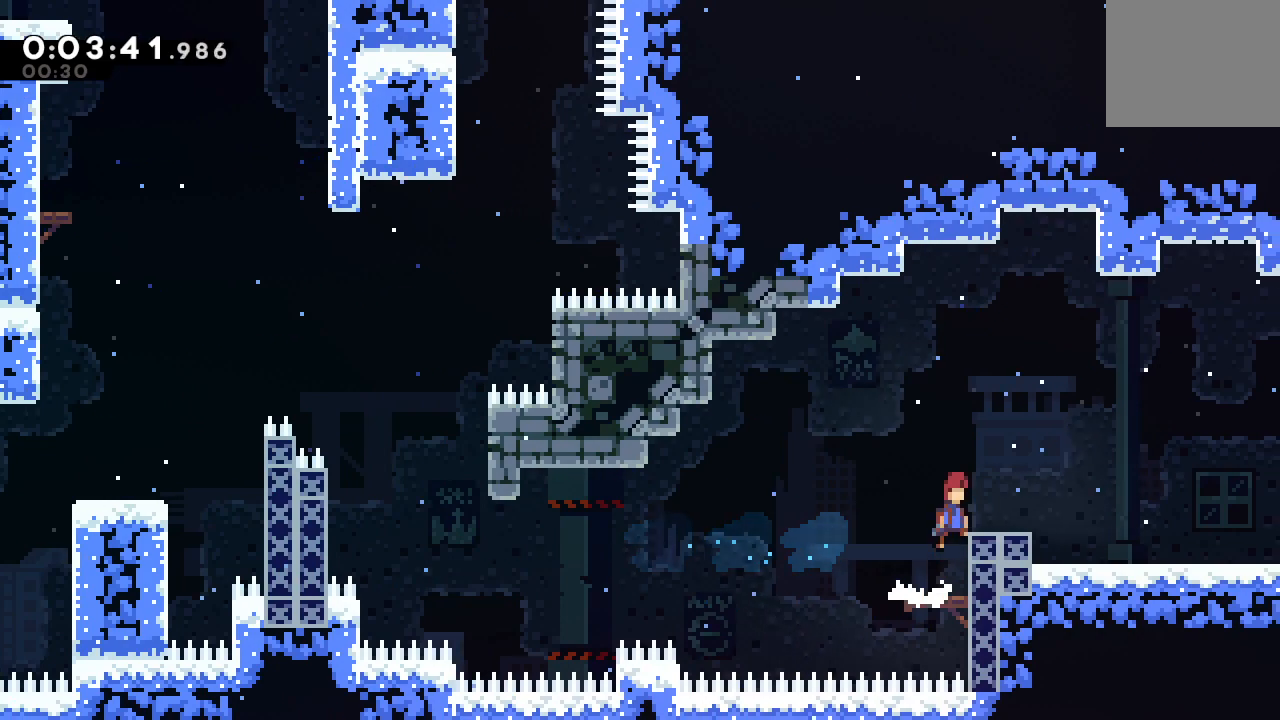
{"buttons": ["CIRCLE", "R1", "DPAD_RIGHT"], "left_stick": "center", "right_stick": "center", "events": [[50, "CIRCLE", "up"], [67, "R1", "up"], [133, "CROSS", "down"], [133, "DPAD_DOWN", "down"], [233, "CROSS", "up"], [283, "DPAD_DOWN", "up"], [317, "CIRCLE", "down"], [400, "R1", "down"]]}